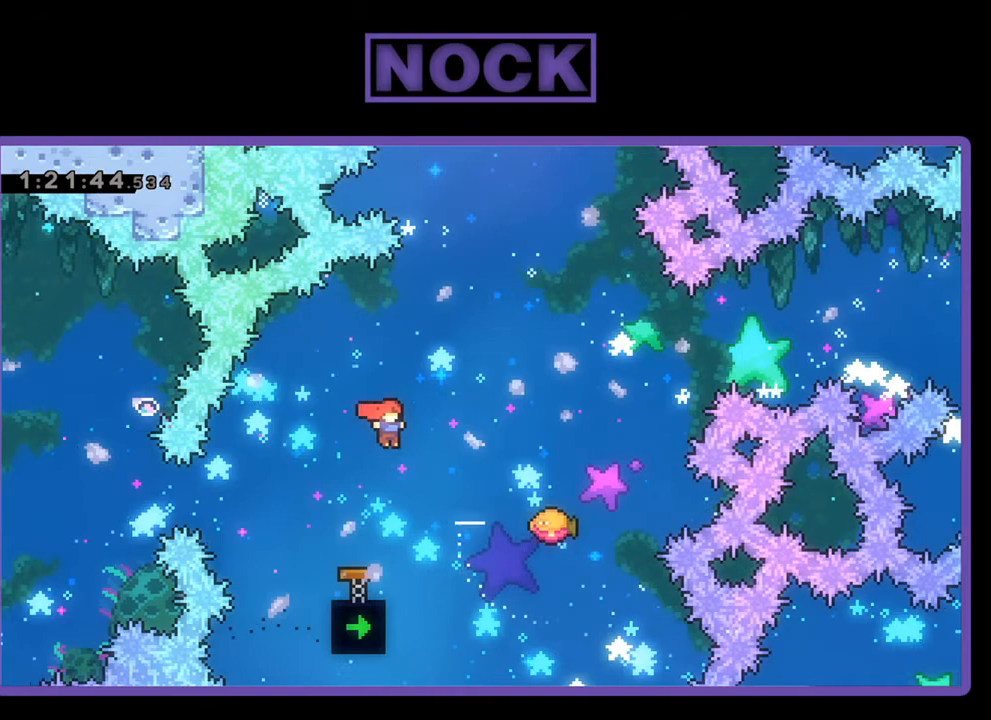
Gameplay with a controller (PlayStation layout); each line is a JSON object with the inputs held at the frame after it. "events" lists button and stick changes between this image and that frame as [ms after this image, input, new state], when the widget could be followed in between. Not read: left_stick right_stick.
{"buttons": ["R2"], "events": [[100, "CIRCLE", "down"], [100, "DPAD_RIGHT", "down"], [367, "CIRCLE", "up"], [467, "DPAD_UP", "up"], [500, "DPAD_RIGHT", "up"]]}
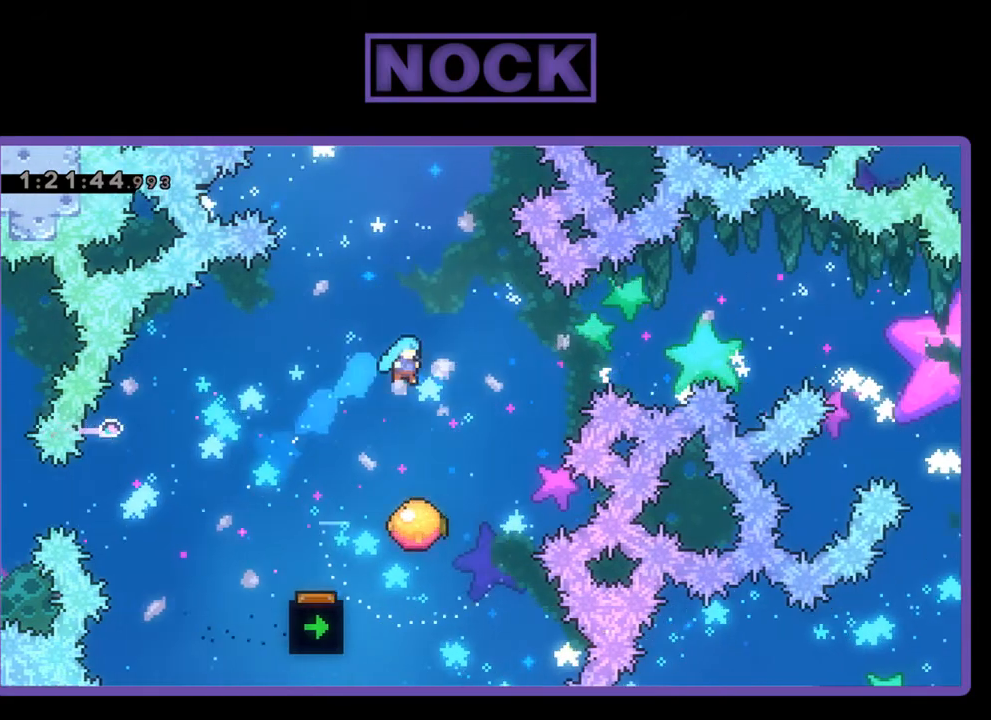
{"buttons": ["R2", "DPAD_RIGHT"], "events": [[167, "DPAD_RIGHT", "down"], [267, "DPAD_RIGHT", "up"], [433, "DPAD_RIGHT", "down"]]}
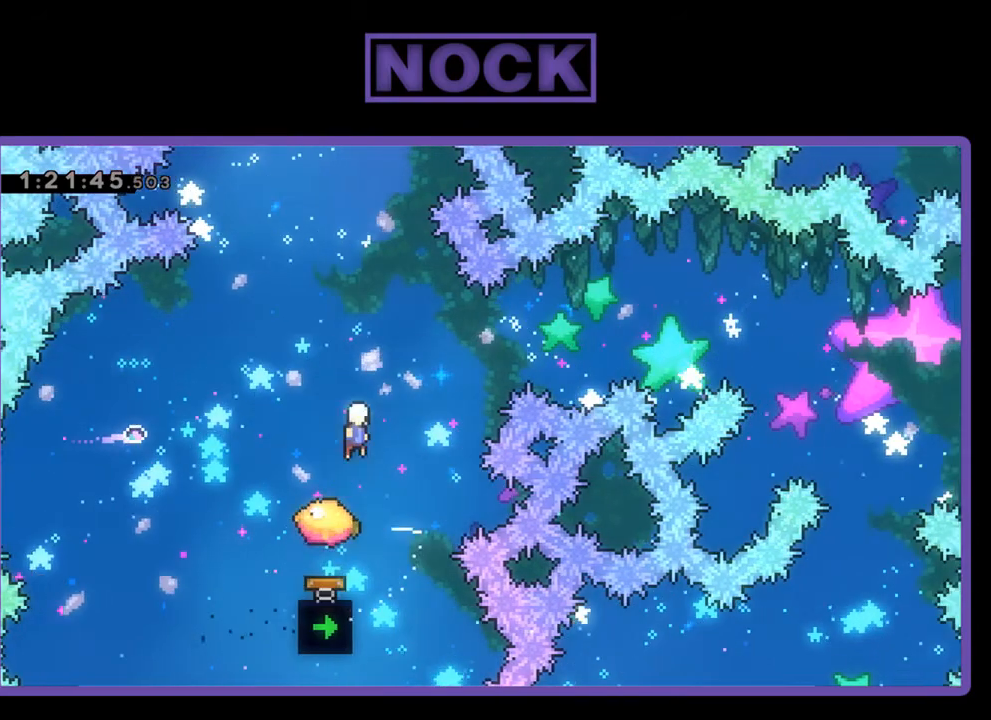
{"buttons": ["CIRCLE", "R2", "DPAD_UP", "DPAD_RIGHT"], "events": [[67, "DPAD_UP", "down"], [167, "CIRCLE", "down"], [200, "DPAD_RIGHT", "up"], [467, "DPAD_RIGHT", "down"]]}
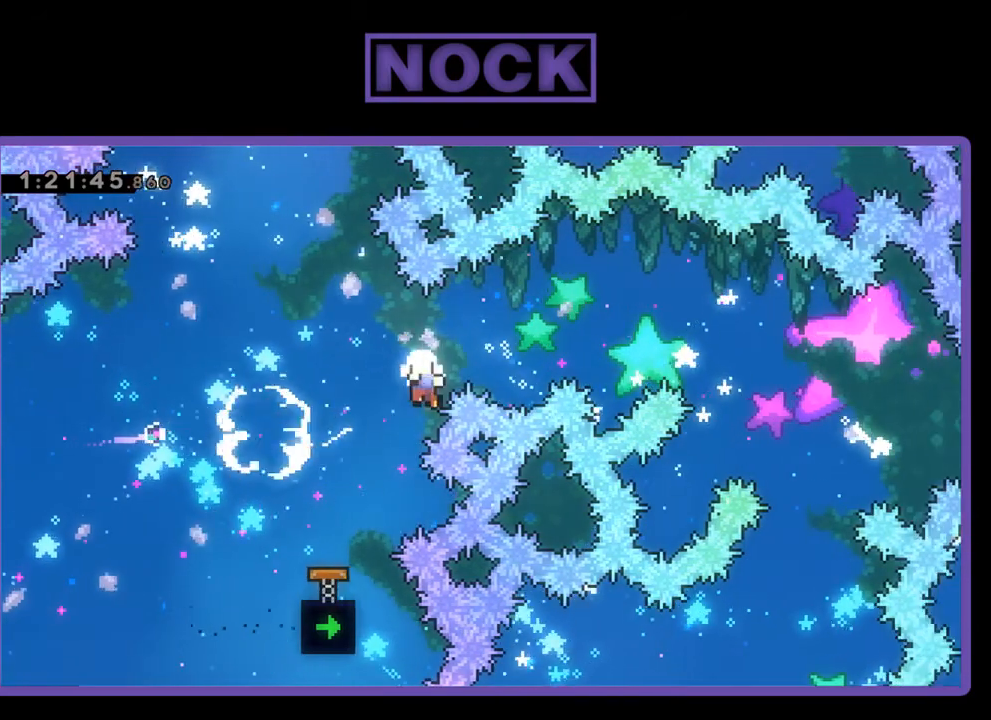
{"buttons": [], "events": [[200, "DPAD_RIGHT", "up"], [267, "CIRCLE", "up"], [267, "R2", "up"], [300, "DPAD_UP", "up"]]}
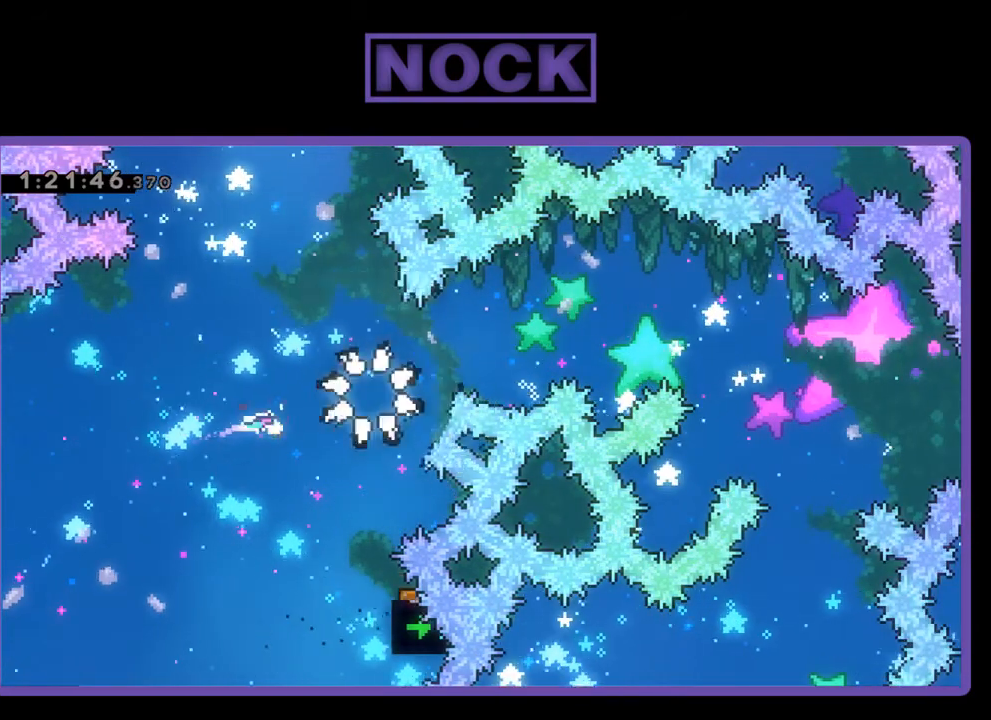
{"buttons": [], "events": []}
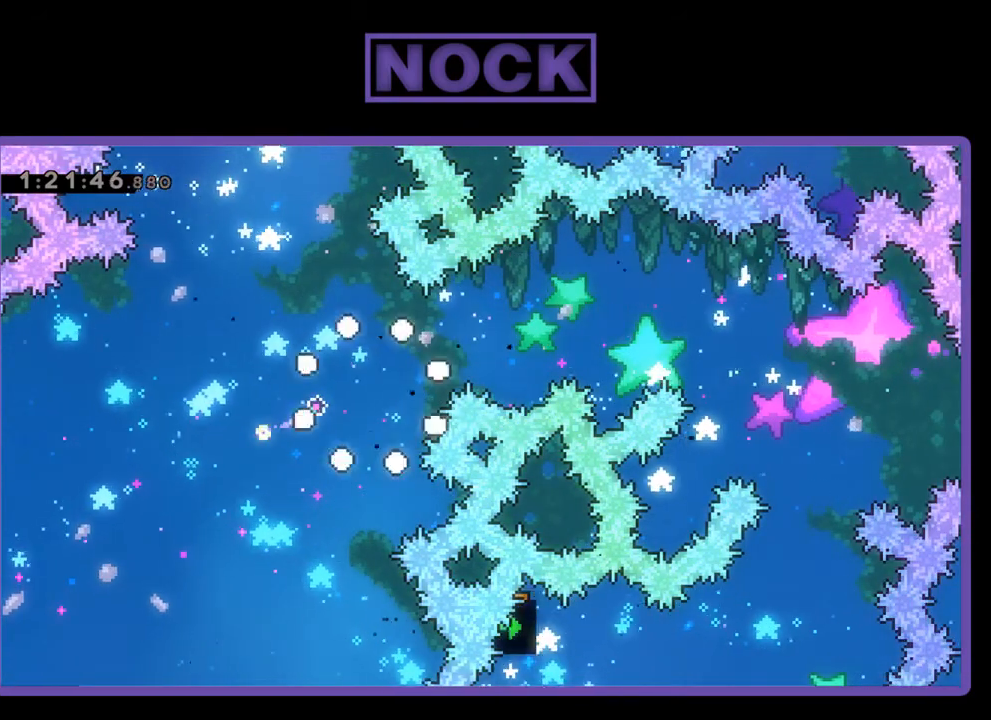
{"buttons": ["R2"], "events": [[300, "R2", "down"]]}
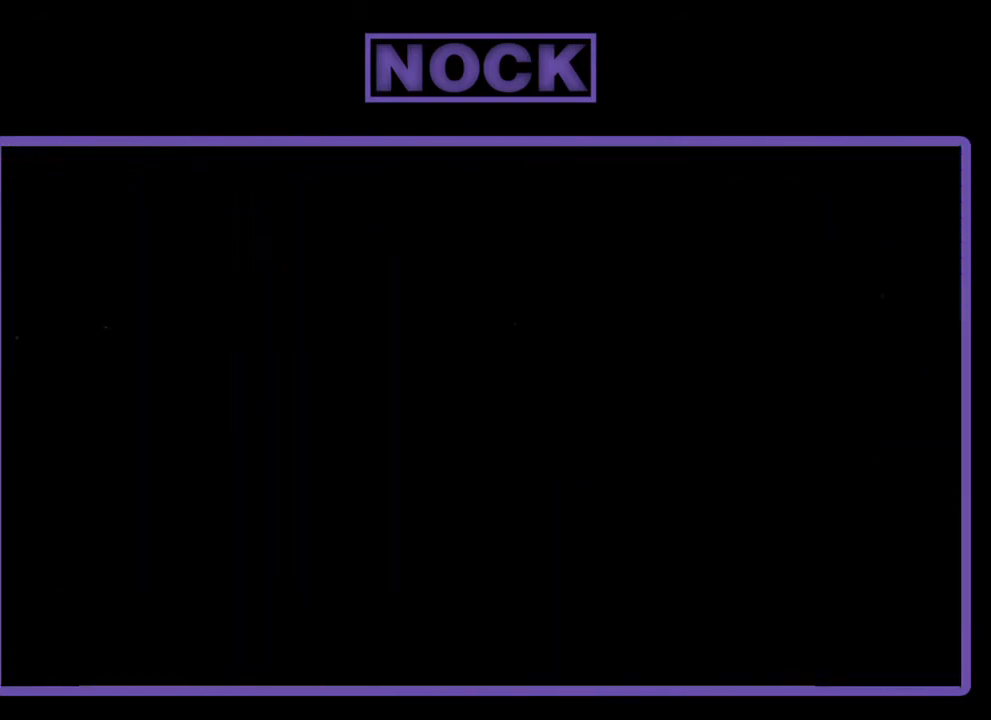
{"buttons": ["R2"], "events": []}
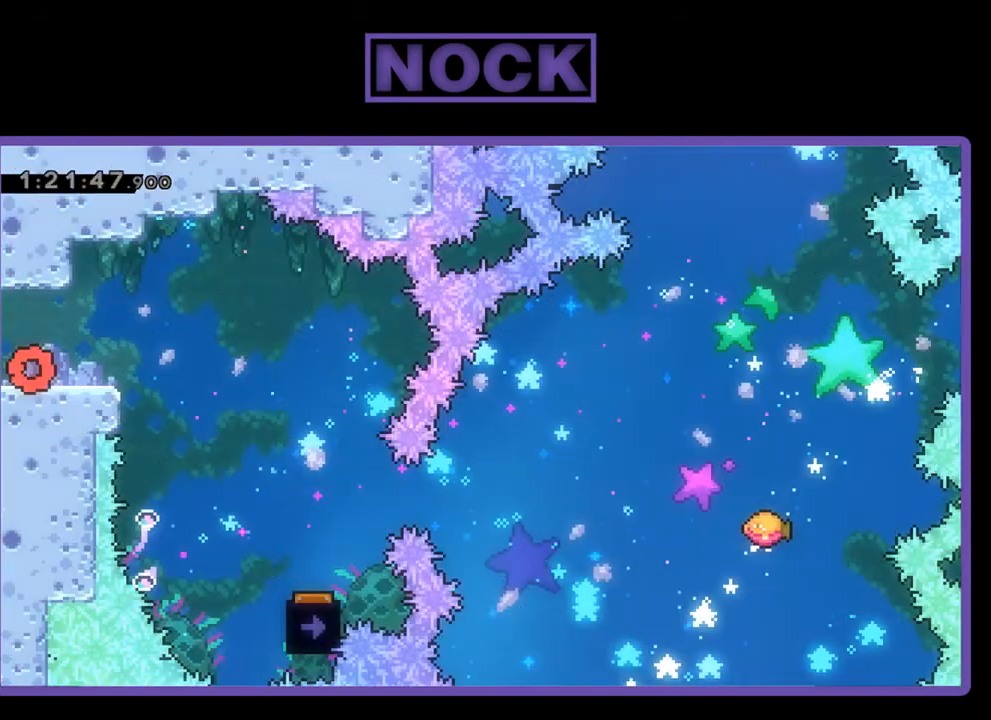
{"buttons": ["R2", "DPAD_RIGHT"], "events": [[100, "DPAD_RIGHT", "down"], [300, "CROSS", "down"], [433, "CROSS", "up"]]}
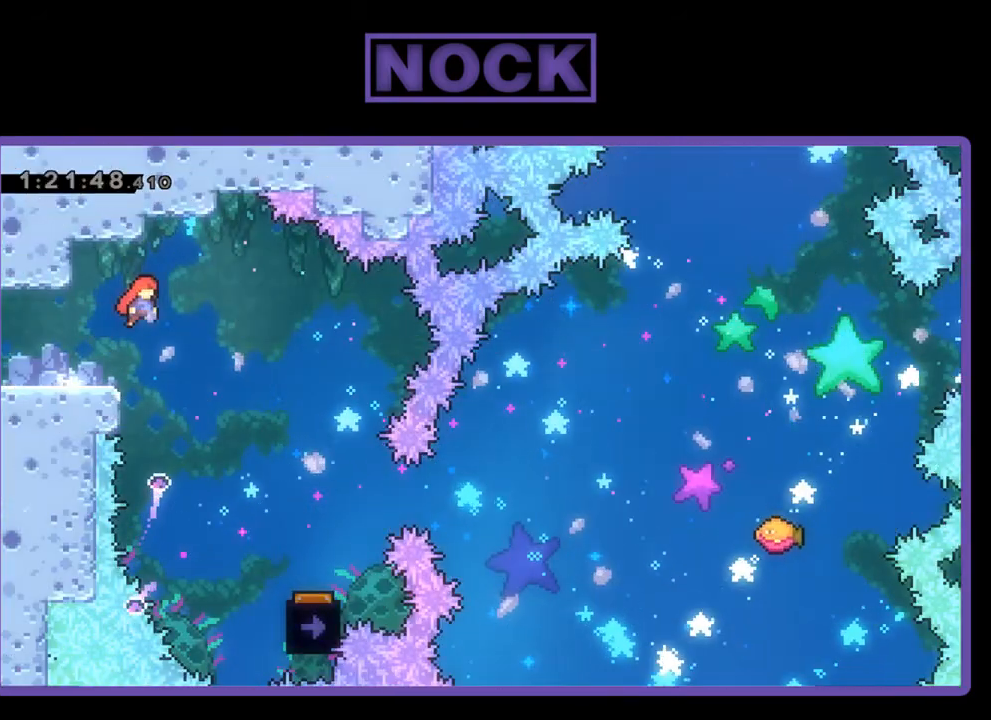
{"buttons": ["R2", "DPAD_RIGHT"], "events": []}
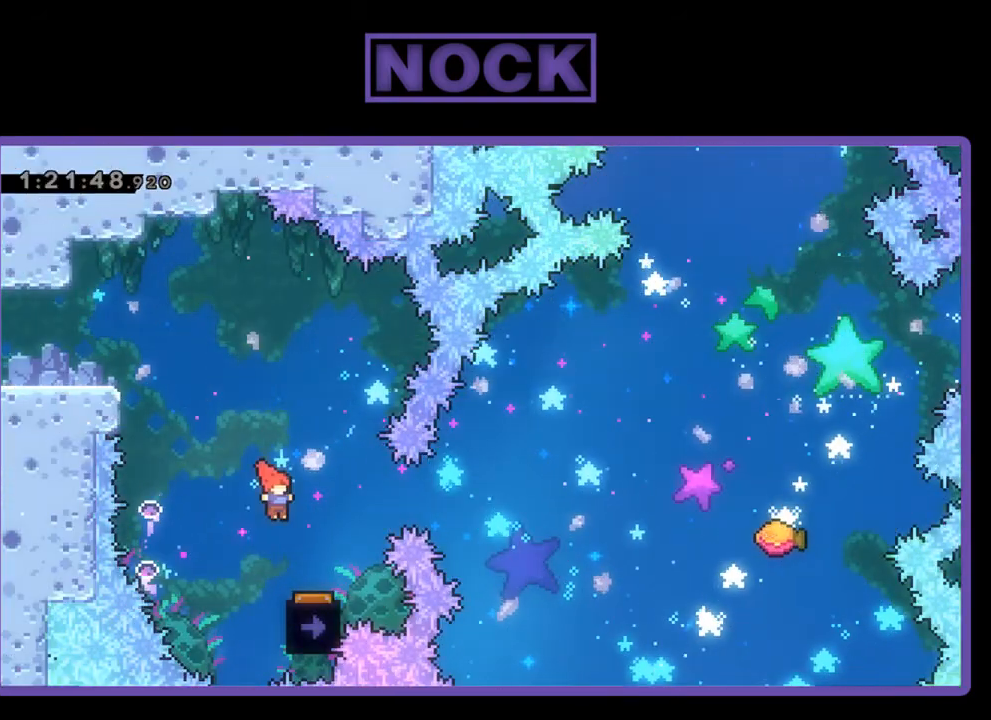
{"buttons": ["R2"], "events": [[267, "DPAD_RIGHT", "up"], [433, "DPAD_LEFT", "down"], [500, "DPAD_LEFT", "up"]]}
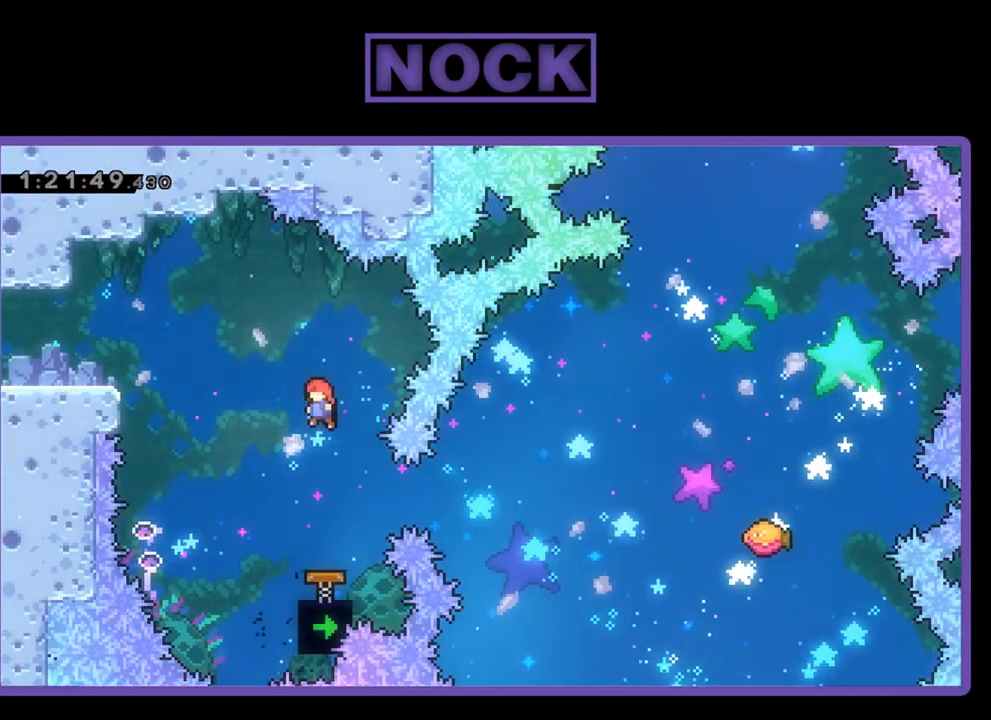
{"buttons": ["CIRCLE", "R2", "DPAD_RIGHT"], "events": [[367, "DPAD_RIGHT", "down"], [400, "CIRCLE", "down"]]}
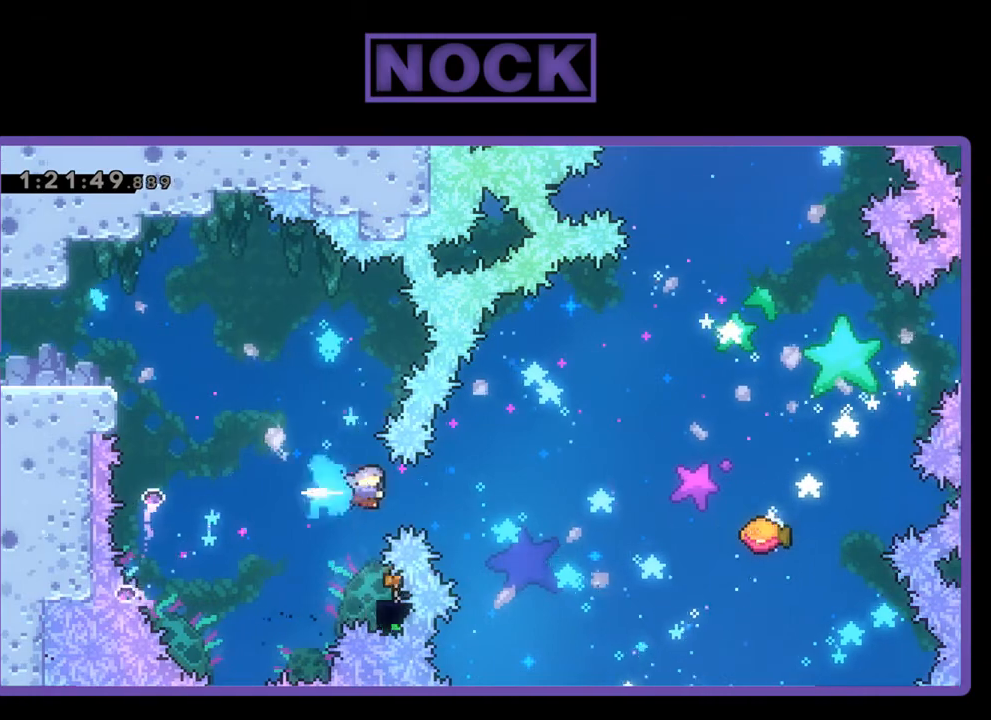
{"buttons": ["R2", "DPAD_UP", "DPAD_RIGHT"], "events": [[67, "CIRCLE", "up"], [67, "DPAD_RIGHT", "up"], [433, "DPAD_RIGHT", "down"], [433, "DPAD_UP", "down"]]}
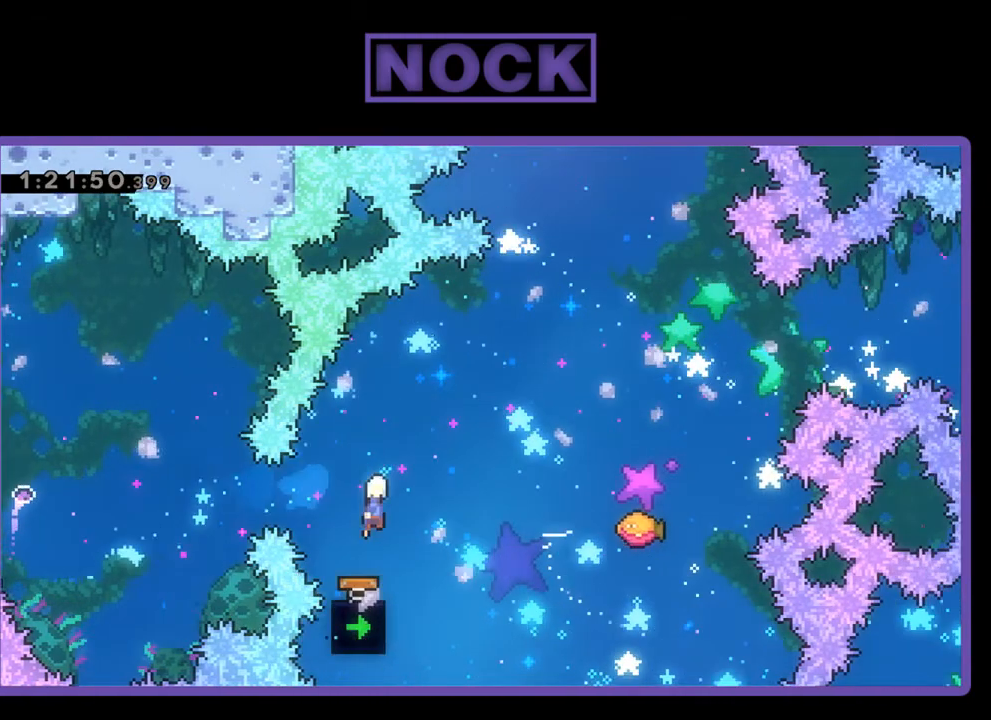
{"buttons": ["CIRCLE", "R2", "DPAD_UP", "DPAD_RIGHT"], "events": [[33, "DPAD_UP", "up"], [500, "CIRCLE", "down"], [500, "DPAD_UP", "down"]]}
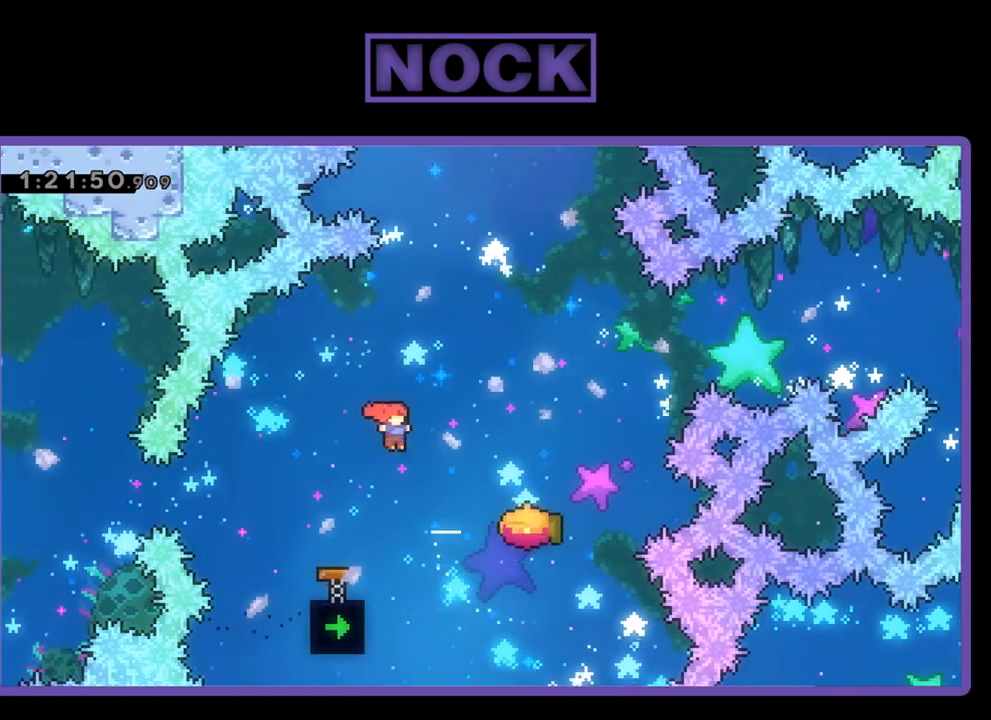
{"buttons": ["R2"], "events": [[267, "CIRCLE", "up"], [400, "DPAD_UP", "up"], [433, "DPAD_RIGHT", "up"]]}
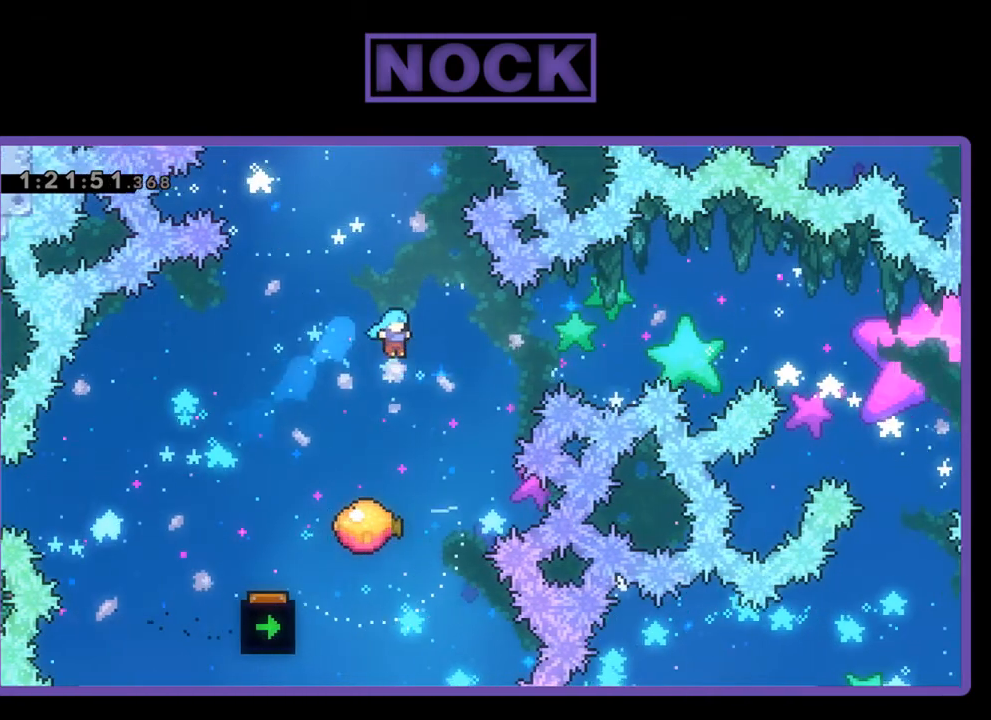
{"buttons": ["R2", "DPAD_UP", "DPAD_RIGHT"], "events": [[367, "DPAD_RIGHT", "down"], [467, "DPAD_UP", "down"]]}
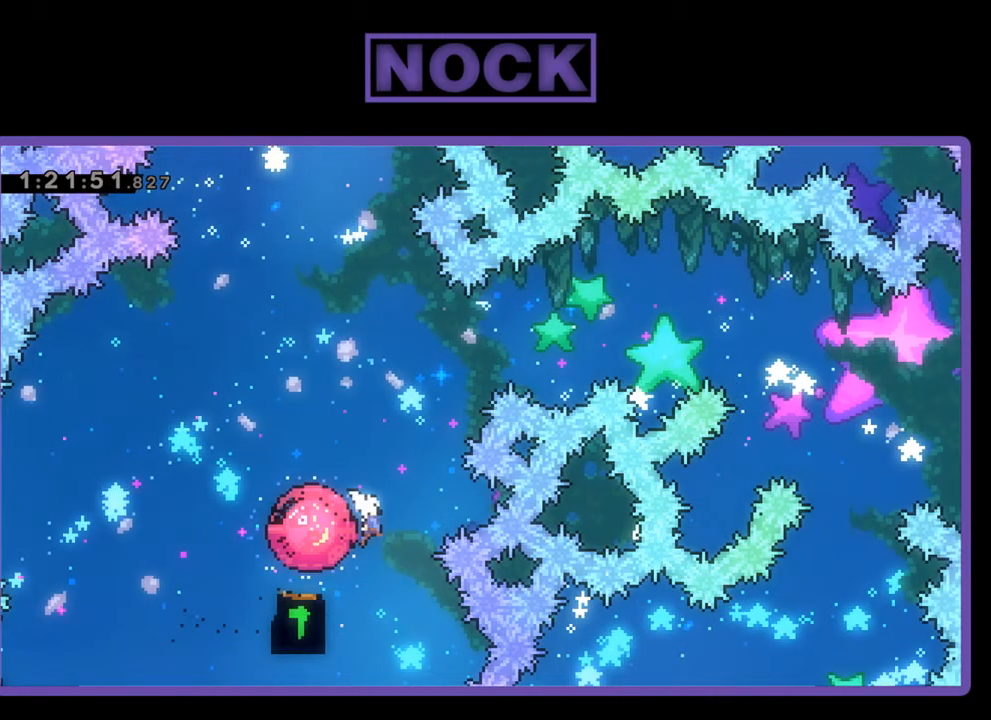
{"buttons": ["CIRCLE", "R2", "DPAD_UP"], "events": [[133, "DPAD_RIGHT", "up"], [333, "CIRCLE", "down"]]}
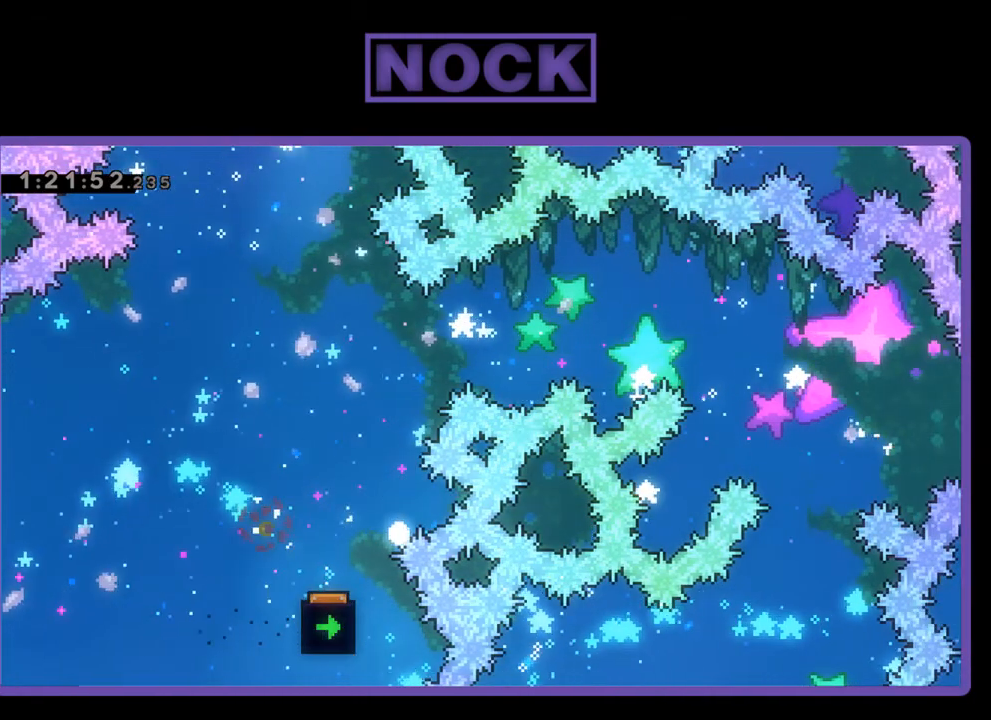
{"buttons": [], "events": [[33, "CIRCLE", "up"], [33, "DPAD_UP", "up"], [100, "R2", "up"]]}
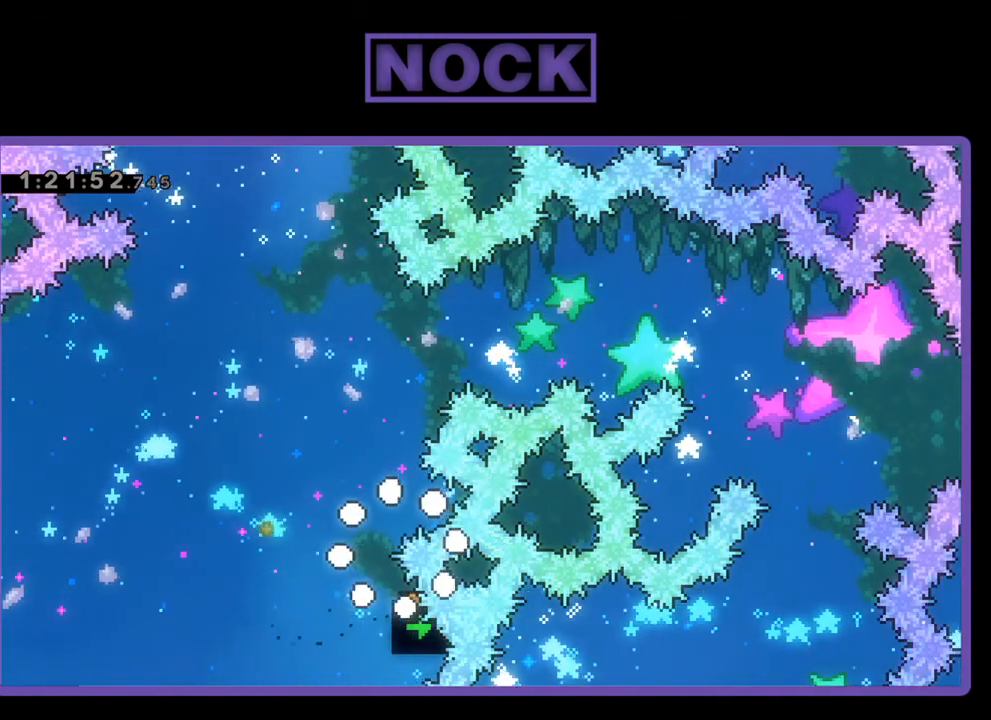
{"buttons": ["R2"], "events": [[300, "R2", "down"]]}
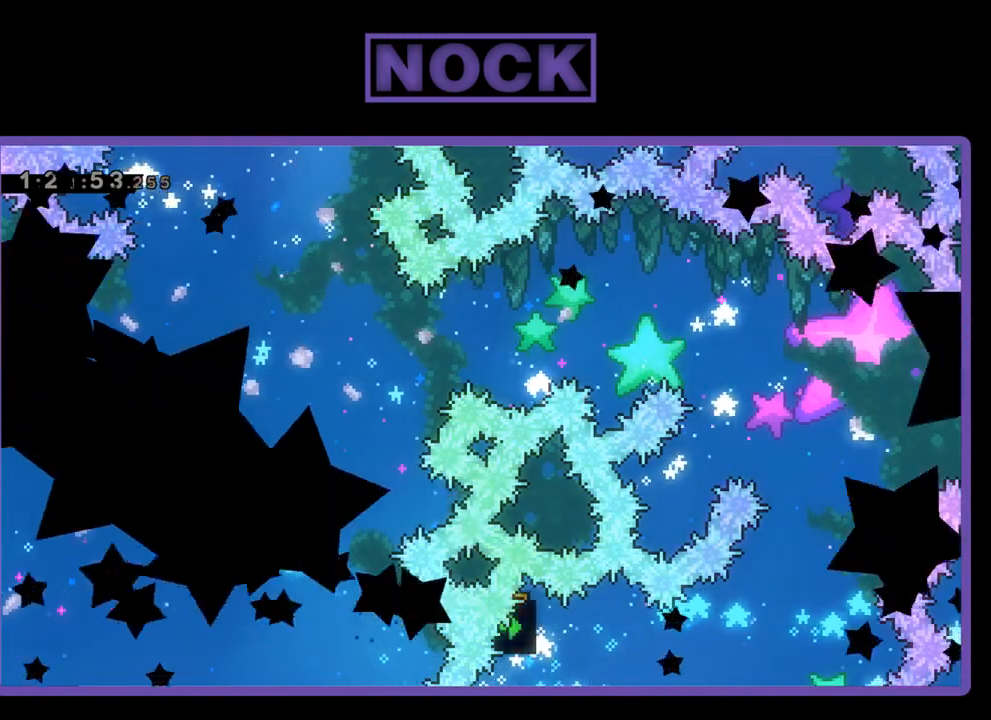
{"buttons": ["R2"], "events": []}
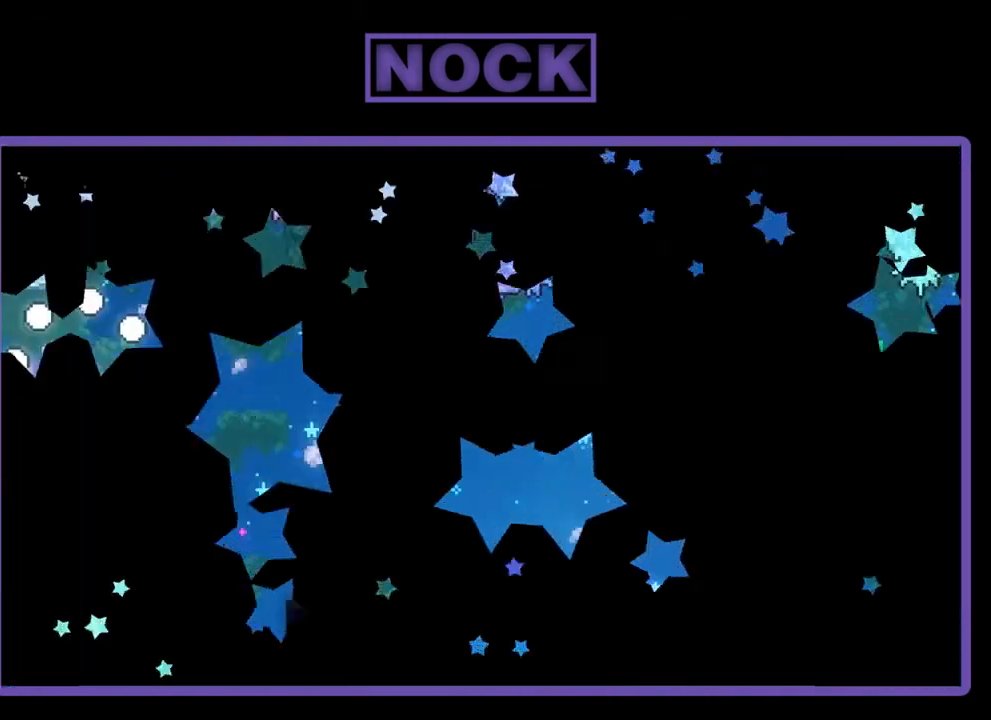
{"buttons": ["R2", "DPAD_RIGHT"], "events": [[200, "DPAD_RIGHT", "down"]]}
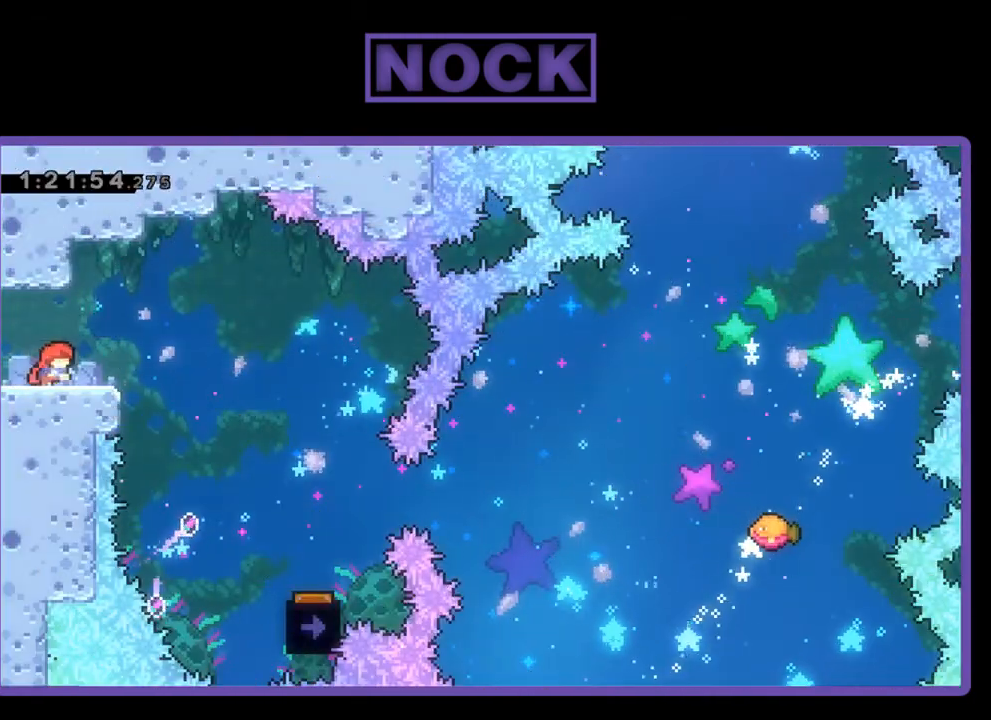
{"buttons": ["R2", "DPAD_RIGHT"], "events": [[33, "CROSS", "down"], [167, "CROSS", "up"]]}
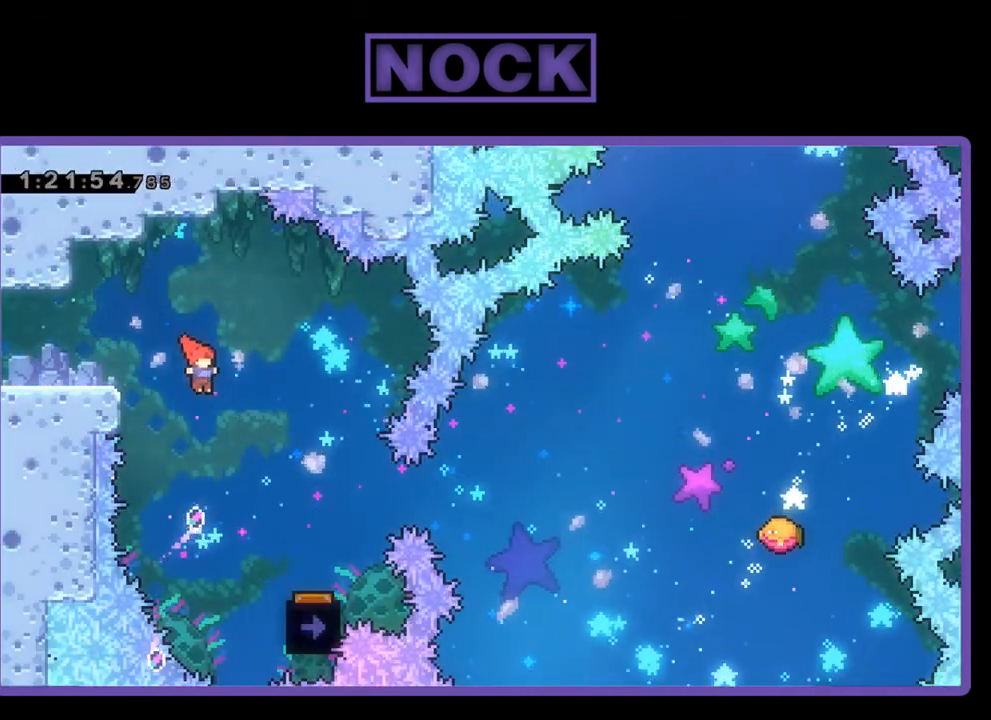
{"buttons": ["R2"], "events": [[400, "DPAD_RIGHT", "up"]]}
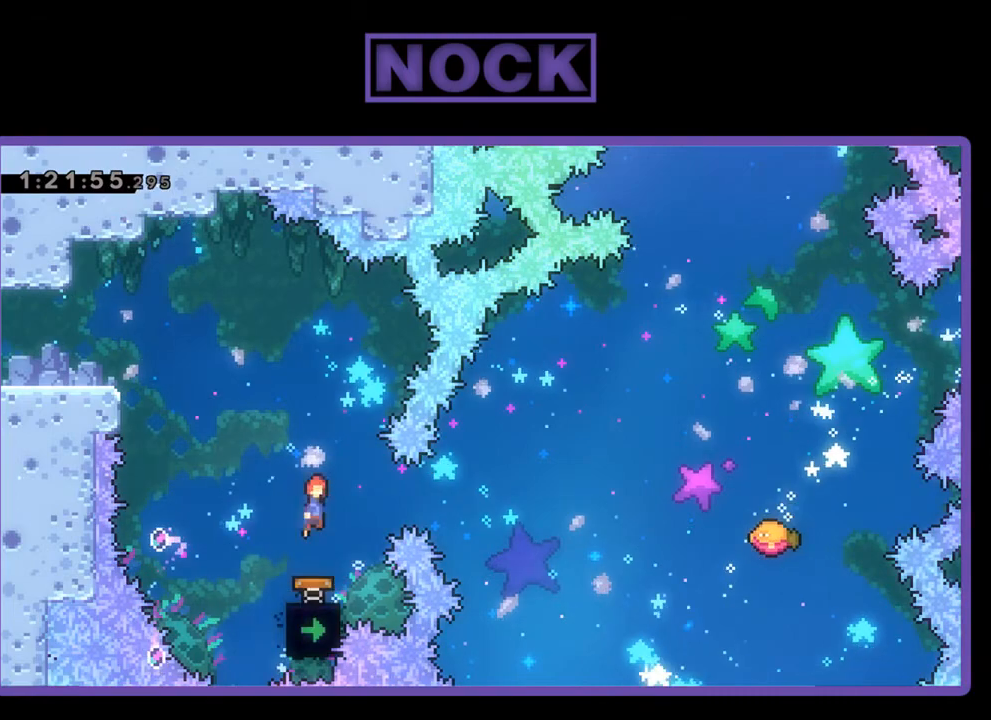
{"buttons": ["R2"], "events": [[100, "DPAD_LEFT", "down"], [200, "DPAD_LEFT", "up"]]}
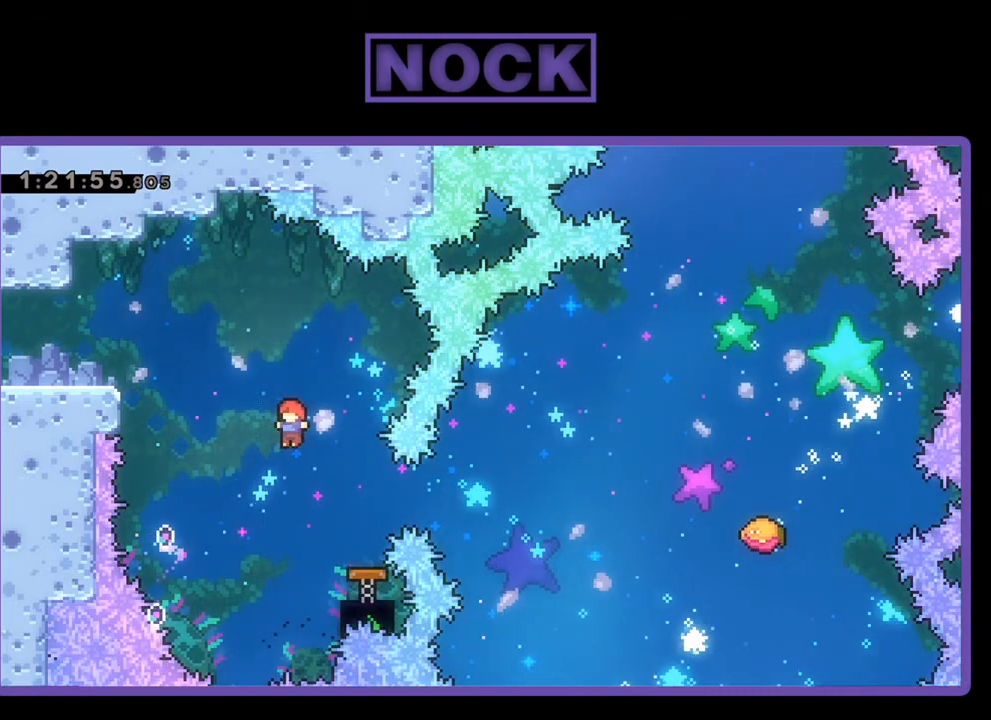
{"buttons": ["R2"], "events": [[100, "CIRCLE", "down"], [100, "DPAD_RIGHT", "down"], [300, "CIRCLE", "up"], [333, "DPAD_RIGHT", "up"]]}
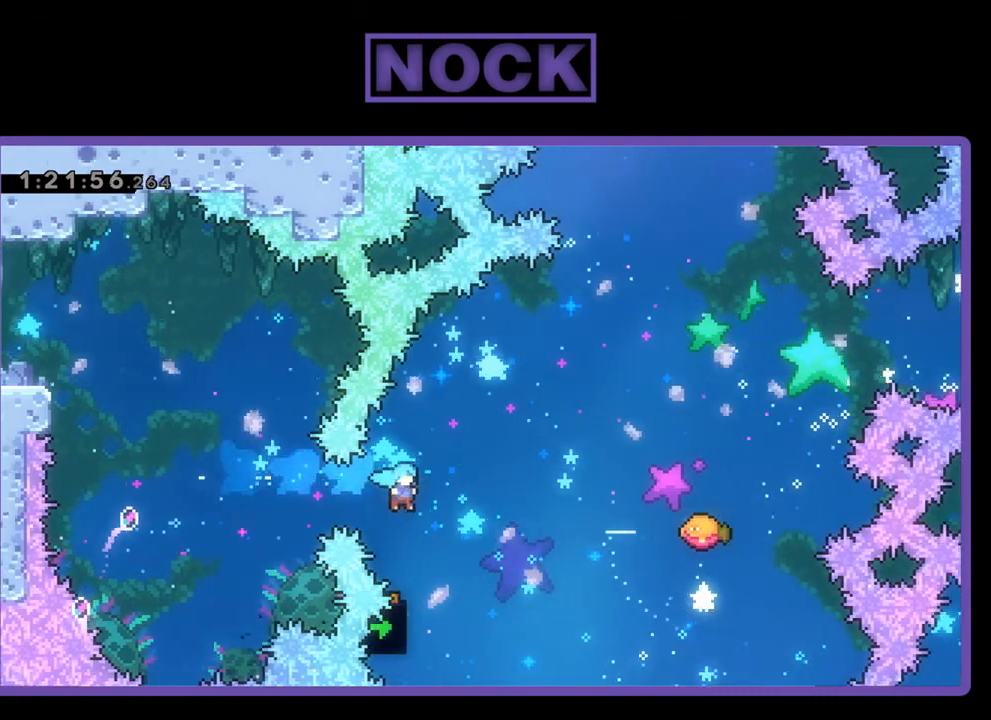
{"buttons": ["R2", "DPAD_RIGHT"], "events": [[200, "DPAD_RIGHT", "down"], [200, "DPAD_UP", "down"], [233, "DPAD_UP", "up"]]}
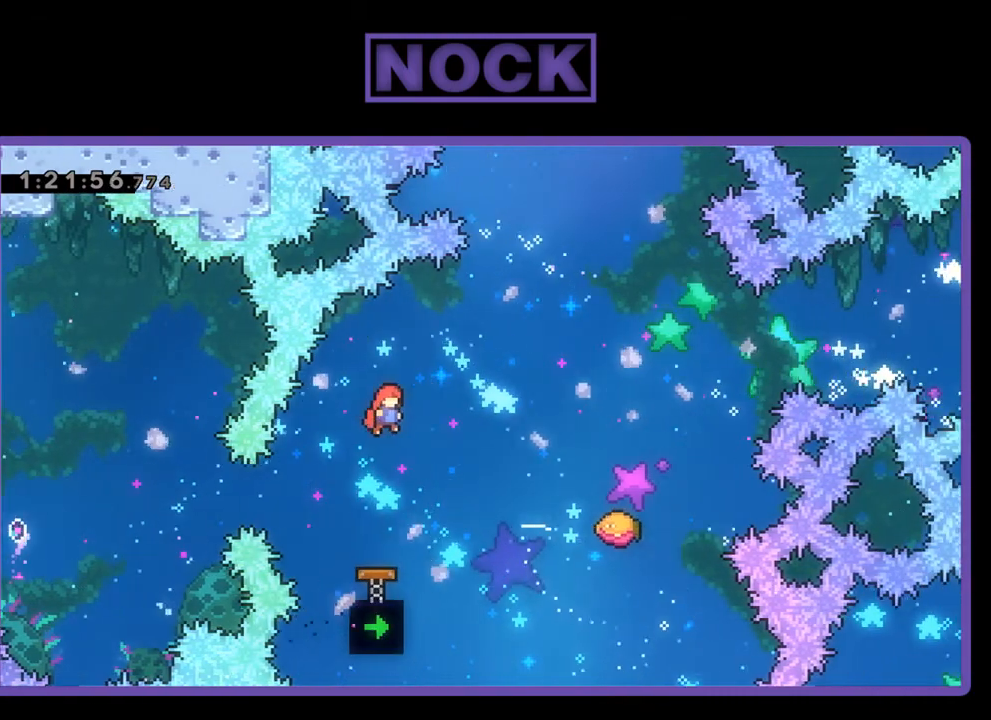
{"buttons": ["R2", "DPAD_RIGHT"], "events": [[133, "DPAD_UP", "down"], [200, "CIRCLE", "down"], [400, "CIRCLE", "up"], [500, "DPAD_UP", "up"]]}
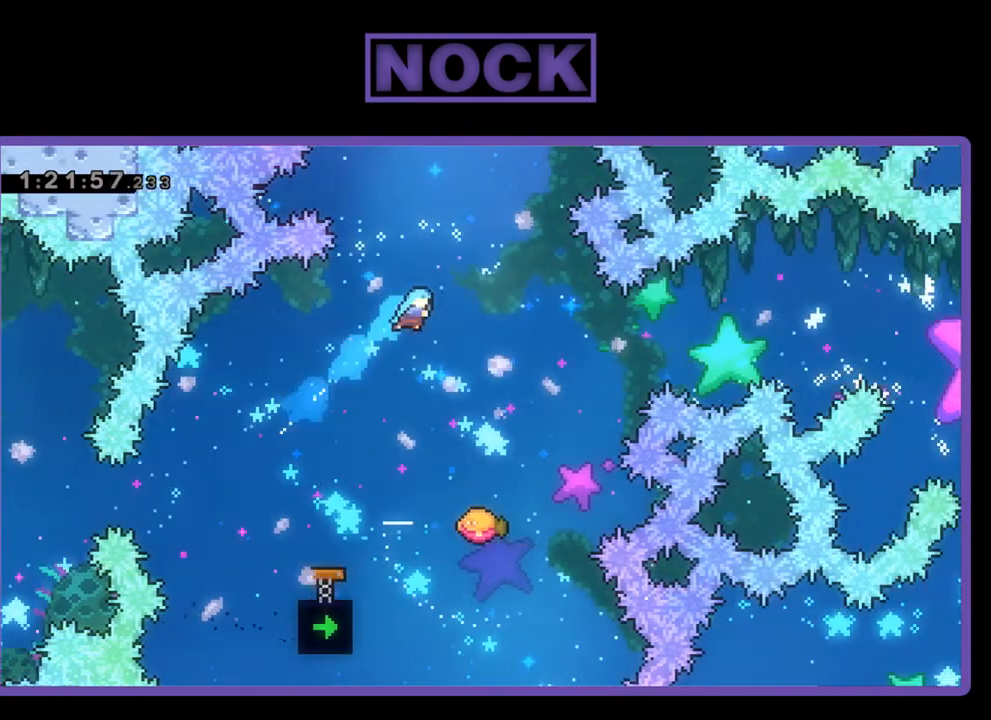
{"buttons": ["R2"], "events": [[133, "DPAD_RIGHT", "up"], [367, "DPAD_RIGHT", "down"], [433, "DPAD_RIGHT", "up"]]}
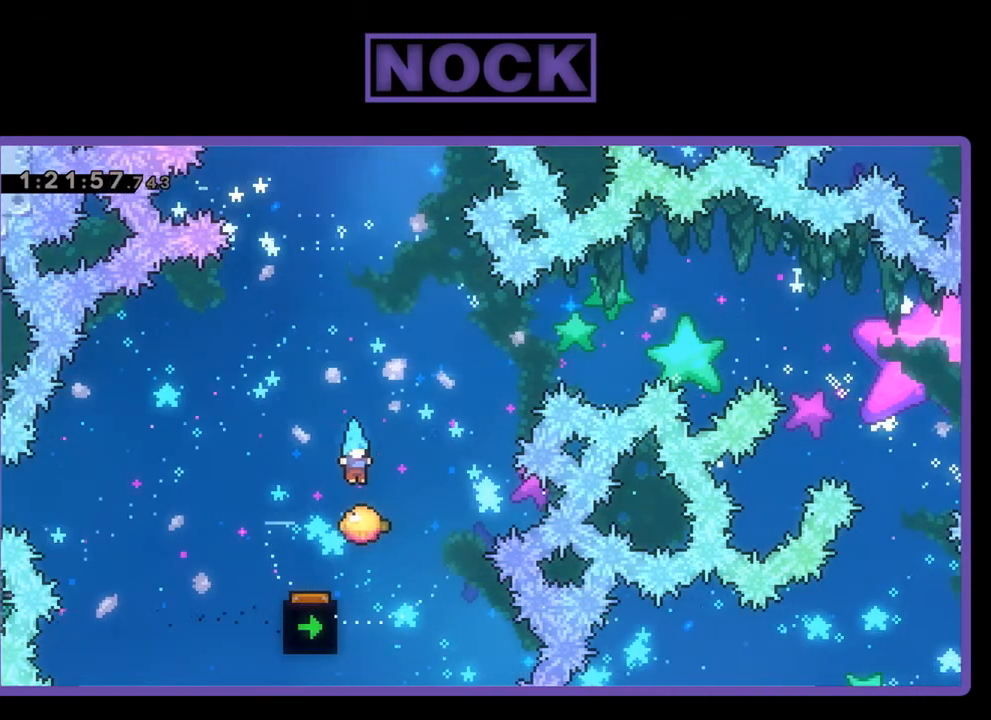
{"buttons": ["R2", "DPAD_UP"], "events": [[33, "DPAD_RIGHT", "down"], [333, "DPAD_UP", "down"], [367, "DPAD_RIGHT", "up"]]}
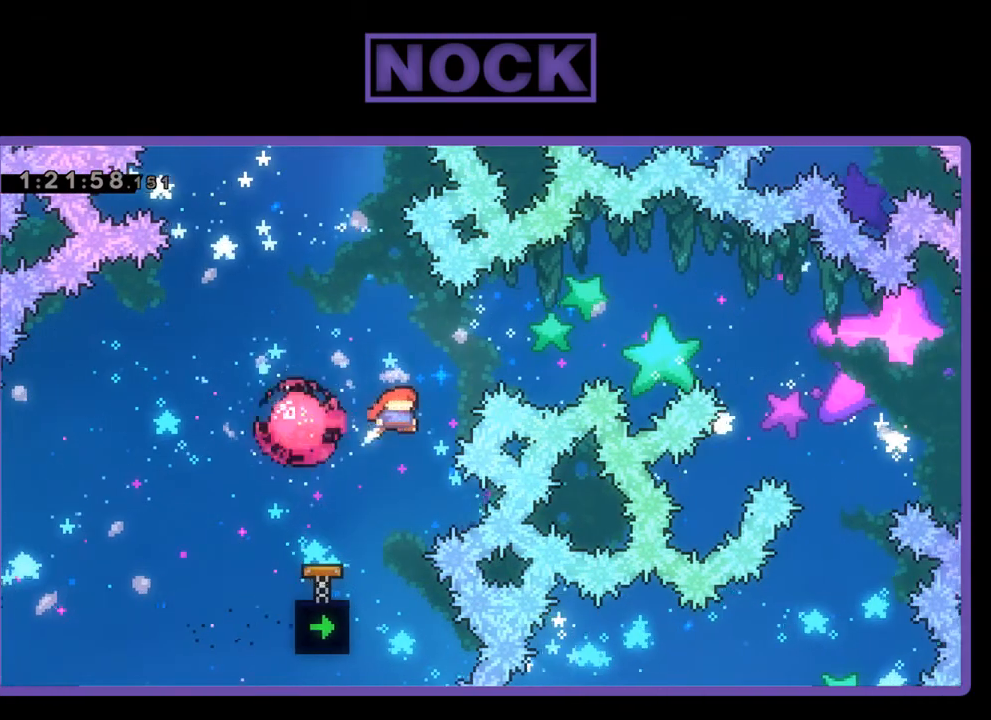
{"buttons": ["R2", "DPAD_UP"], "events": [[33, "CIRCLE", "down"], [100, "DPAD_LEFT", "down"], [467, "CIRCLE", "up"], [500, "DPAD_LEFT", "up"]]}
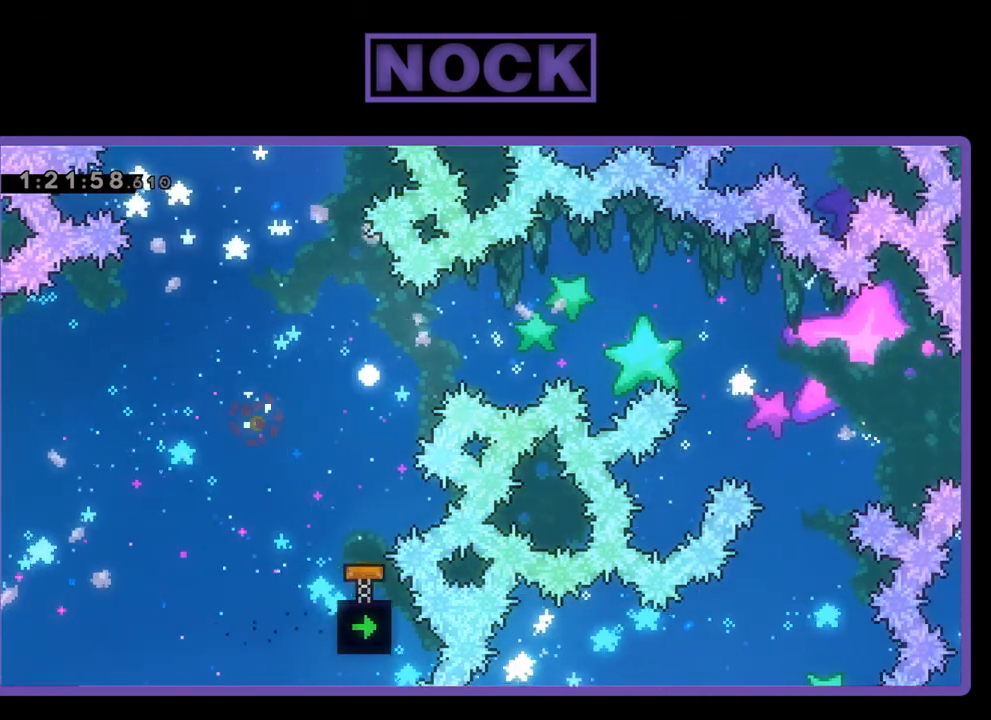
{"buttons": [], "events": [[100, "DPAD_UP", "up"], [200, "R2", "up"]]}